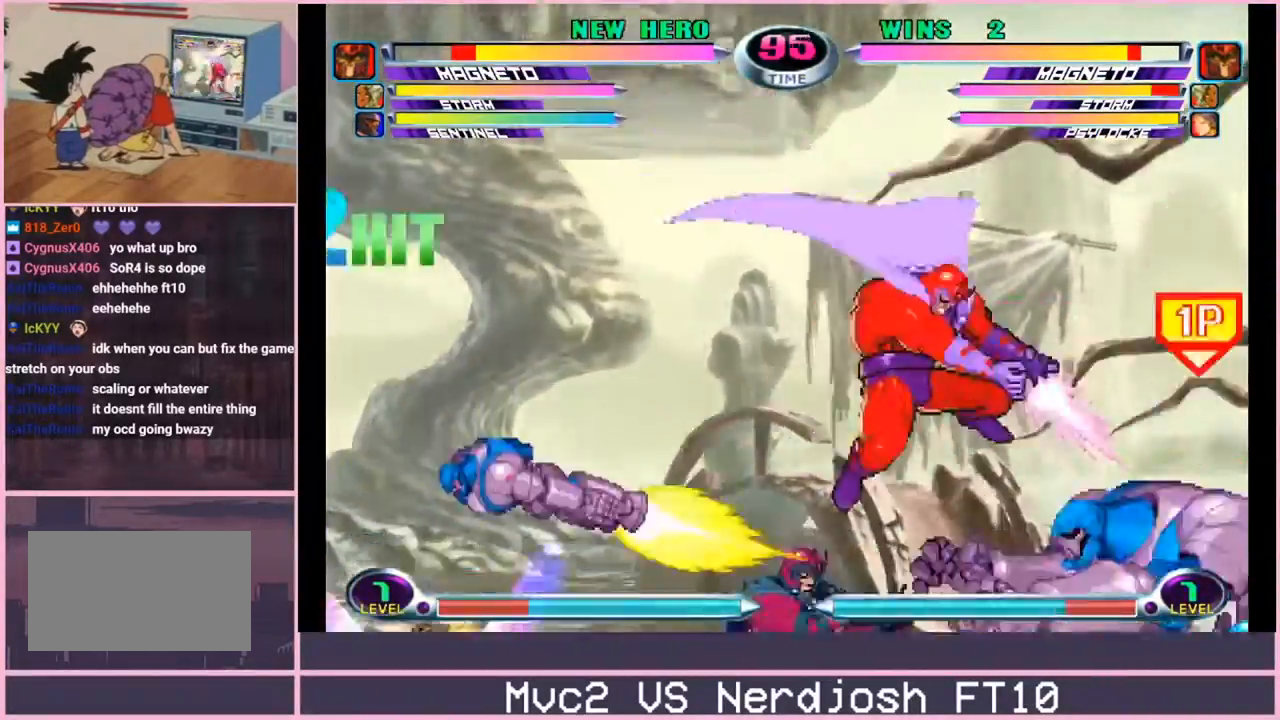
Gameplay with a controller (arcade stick); each line is a JSON object with the inputs held at the frame after it. "events" lists button and stick changes between this image and that frame as [ms after this image, input, new state], when the widget could be followed in between. Not read: L3 R3.
{"buttons": [], "left_stick": "up", "events": [[84, "CIRCLE", "down"], [150, "CIRCLE", "up"], [267, "left_stick", "center"], [501, "left_stick", "up"]]}
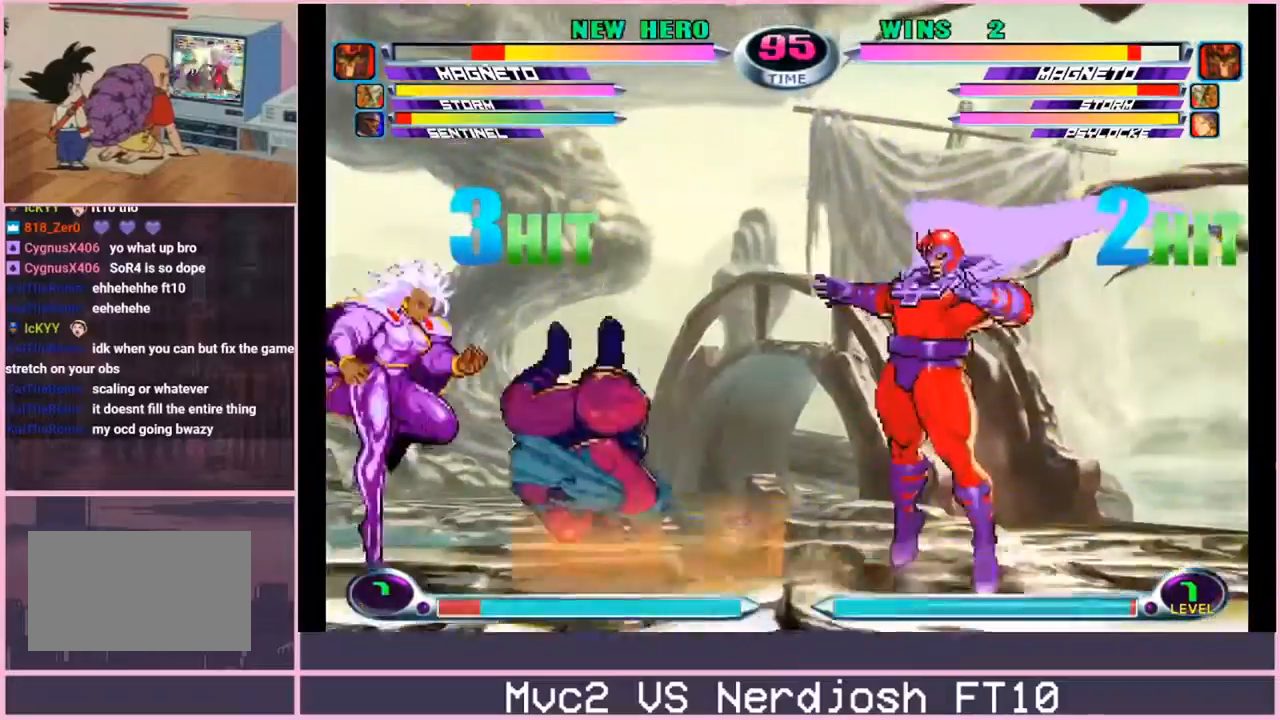
{"buttons": [], "left_stick": "center", "events": [[167, "left_stick", "down"], [217, "SQUARE", "down"], [217, "TRIANGLE", "down"], [250, "TRIANGLE", "up"], [267, "CROSS", "down"], [283, "SQUARE", "up"], [317, "CROSS", "up"], [367, "left_stick", "center"]]}
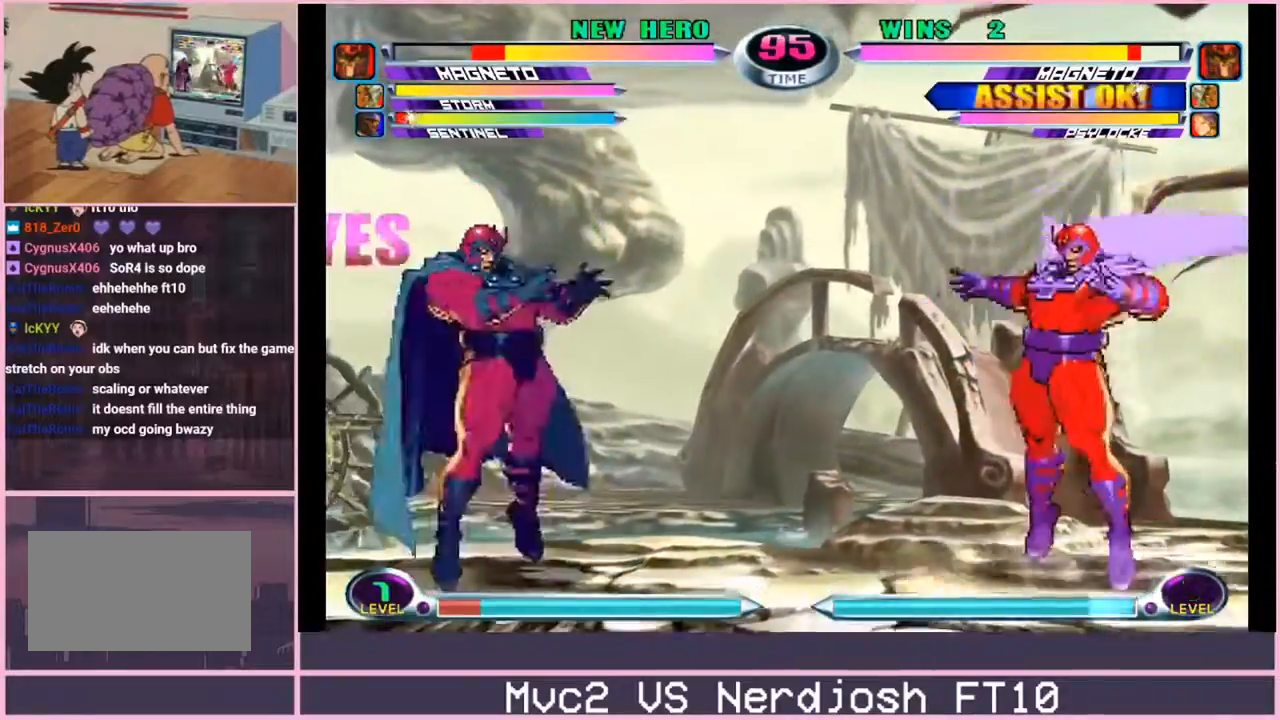
{"buttons": [], "left_stick": "down-right", "events": [[17, "SQUARE", "down"], [17, "TRIANGLE", "down"], [67, "SQUARE", "up"], [67, "TRIANGLE", "up"], [184, "left_stick", "down-right"], [251, "CROSS", "down"], [251, "R2", "down"], [284, "CROSS", "up"], [284, "R2", "up"], [351, "CROSS", "down"], [351, "R2", "down"], [384, "CROSS", "up"], [401, "R2", "up"]]}
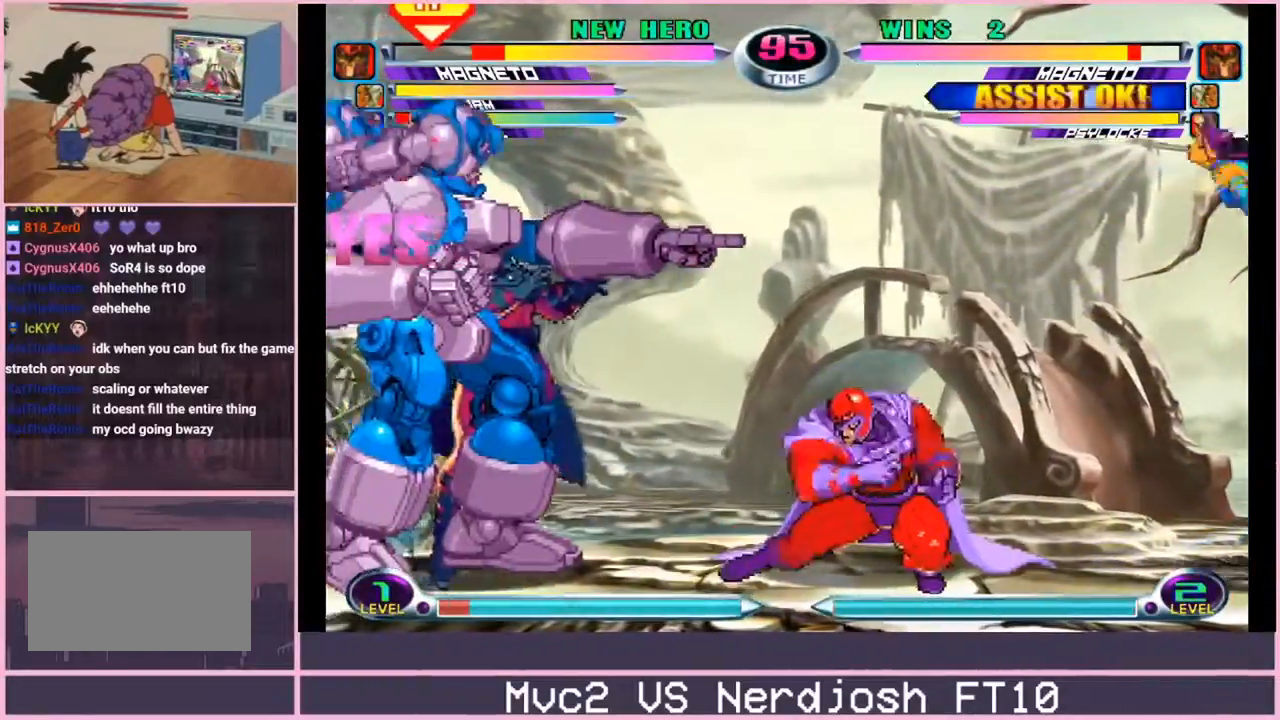
{"buttons": [], "left_stick": "center", "events": [[467, "left_stick", "center"]]}
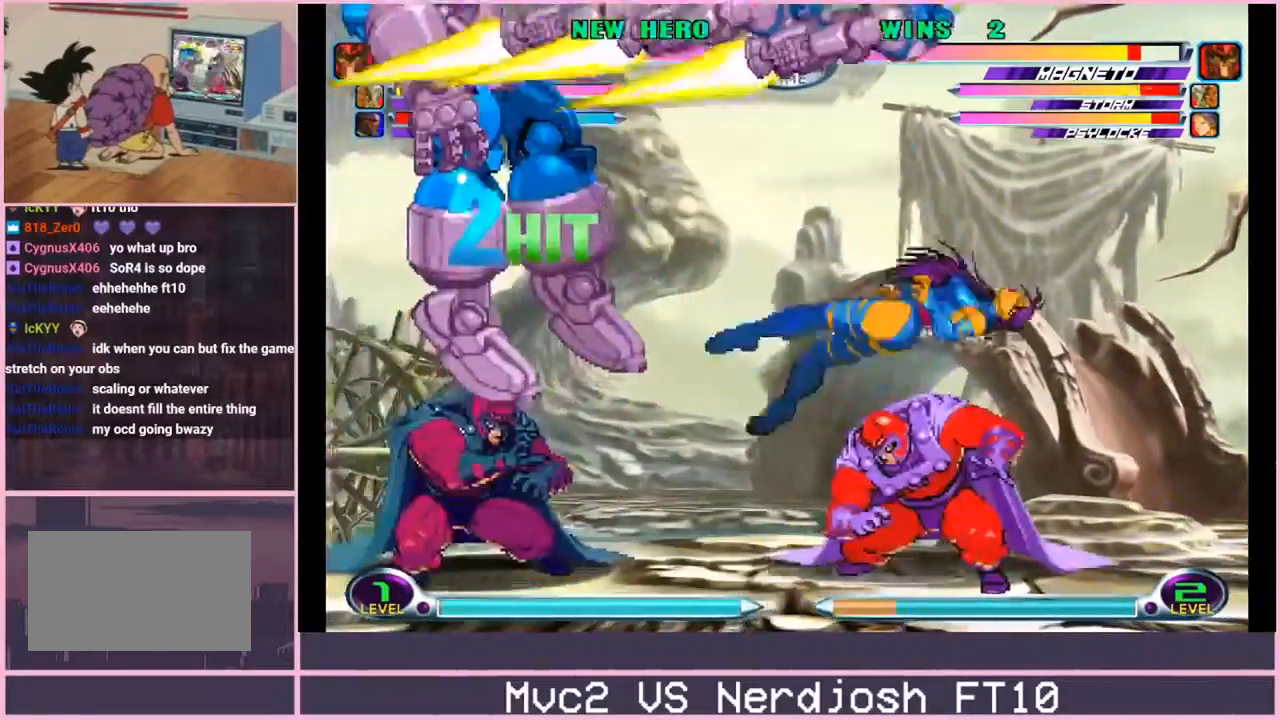
{"buttons": [], "left_stick": "center", "events": [[200, "left_stick", "down"], [317, "left_stick", "up-left"], [400, "TRIANGLE", "down"], [450, "TRIANGLE", "up"], [467, "left_stick", "center"]]}